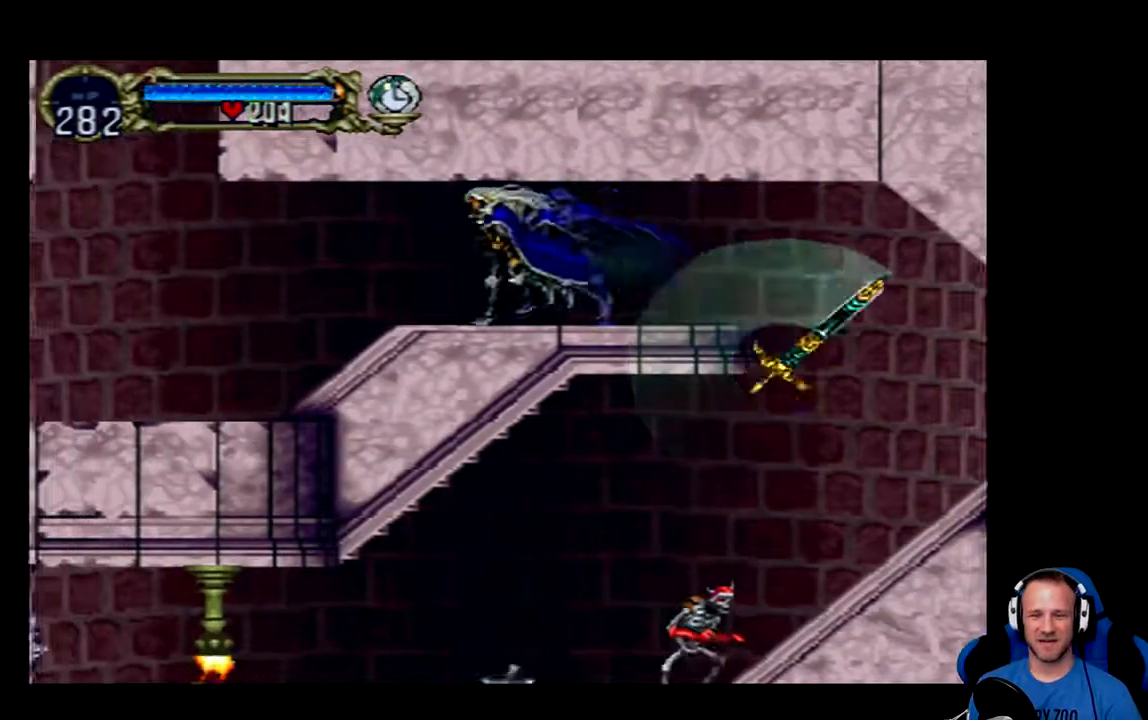
Gameplay with a controller (Xbox layout); each line is a JSON object with the inputs held at the frame after it. "events" lists button and stick changes between this image and that frame as [ms after this image, input, new state], when the widget could be followed in between.
{"buttons": ["DPAD_LEFT"], "left_stick": "center", "right_stick": "center", "events": []}
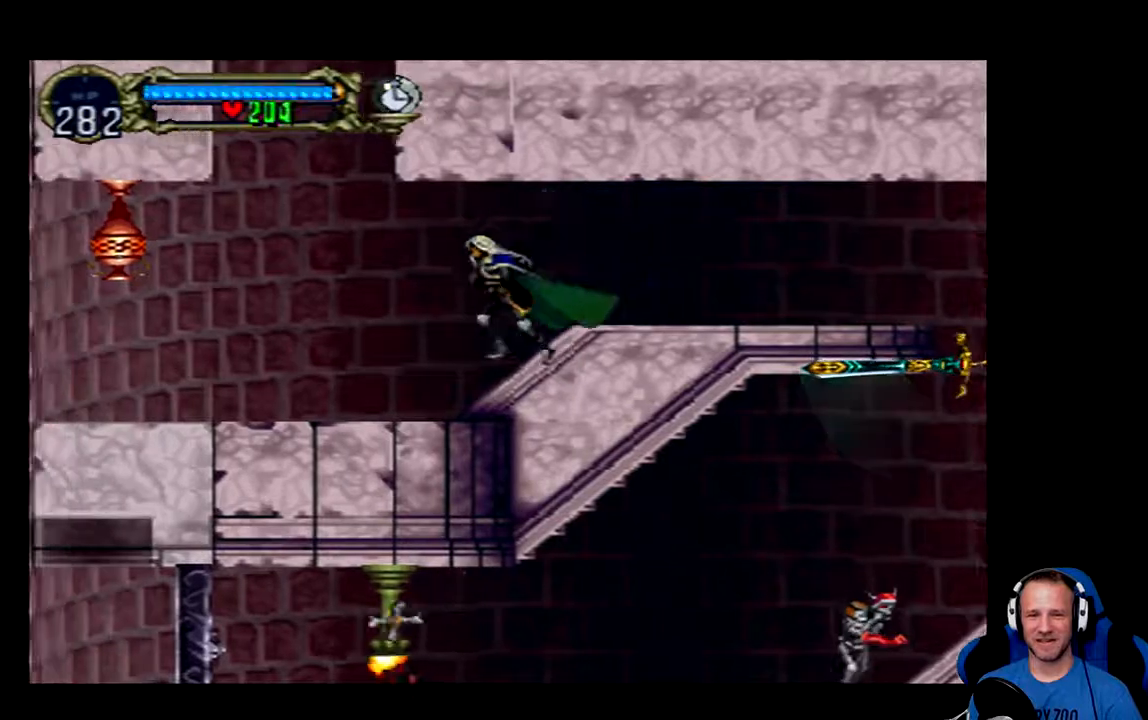
{"buttons": ["A", "DPAD_LEFT"], "left_stick": "center", "right_stick": "center", "events": [[400, "A", "down"]]}
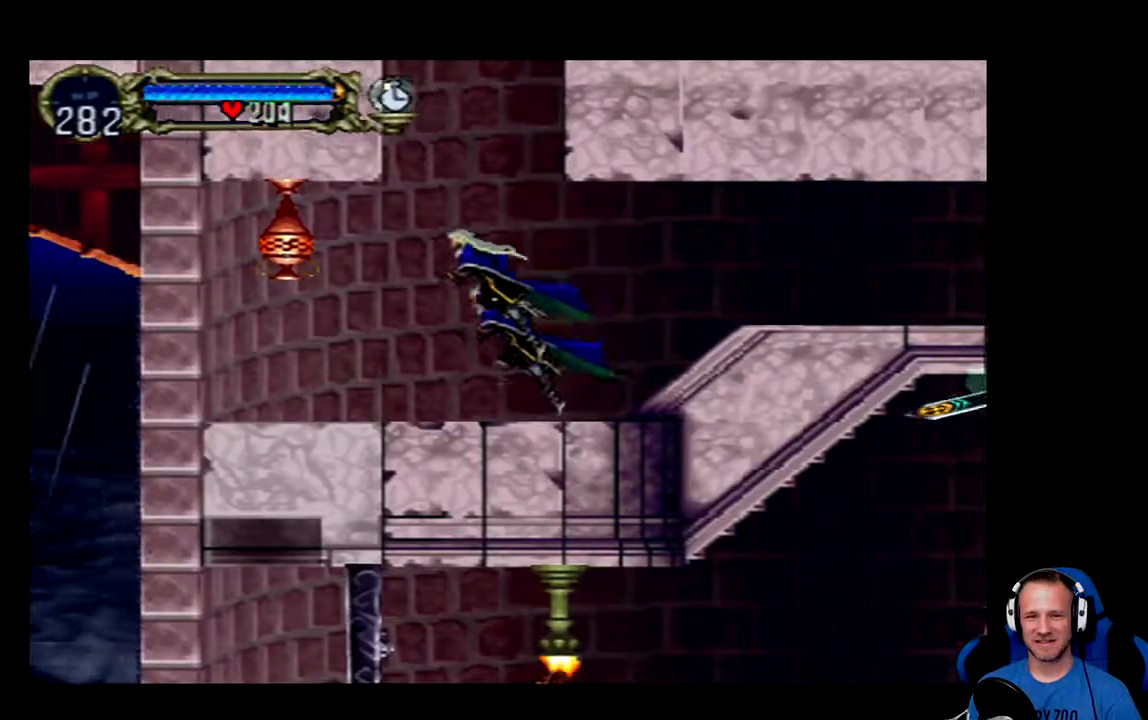
{"buttons": [], "left_stick": "center", "right_stick": "center", "events": [[33, "A", "up"], [133, "X", "down"], [200, "X", "up"], [433, "DPAD_LEFT", "up"]]}
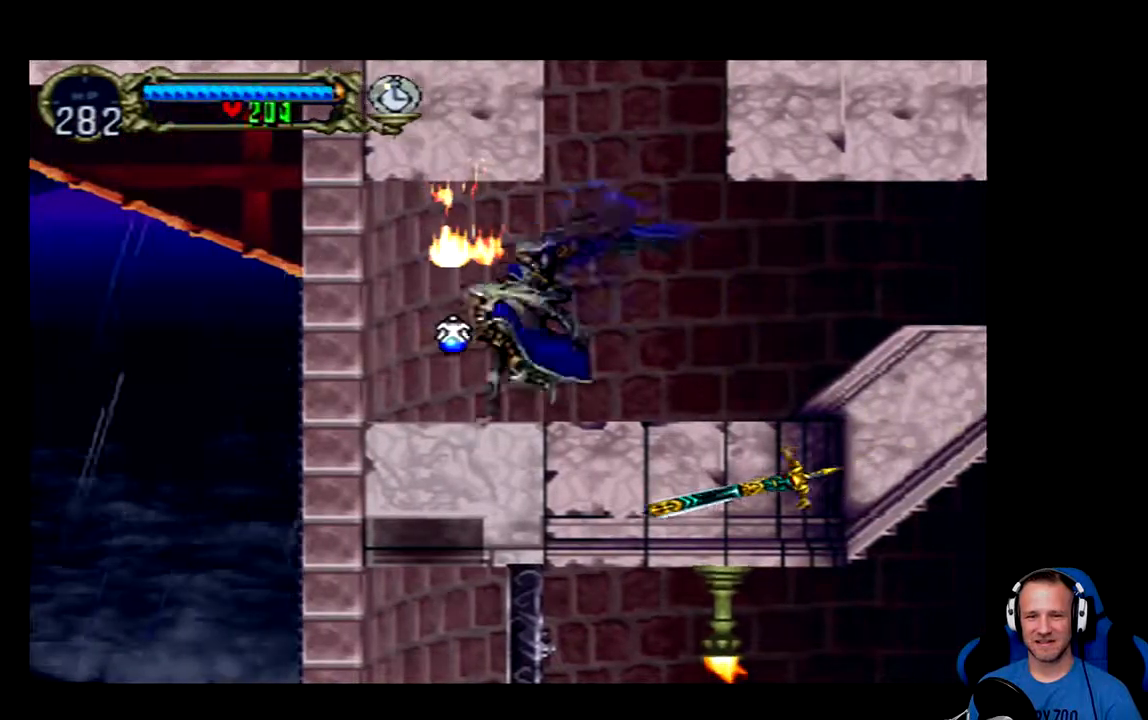
{"buttons": ["DPAD_LEFT"], "left_stick": "center", "right_stick": "center", "events": [[334, "DPAD_LEFT", "down"]]}
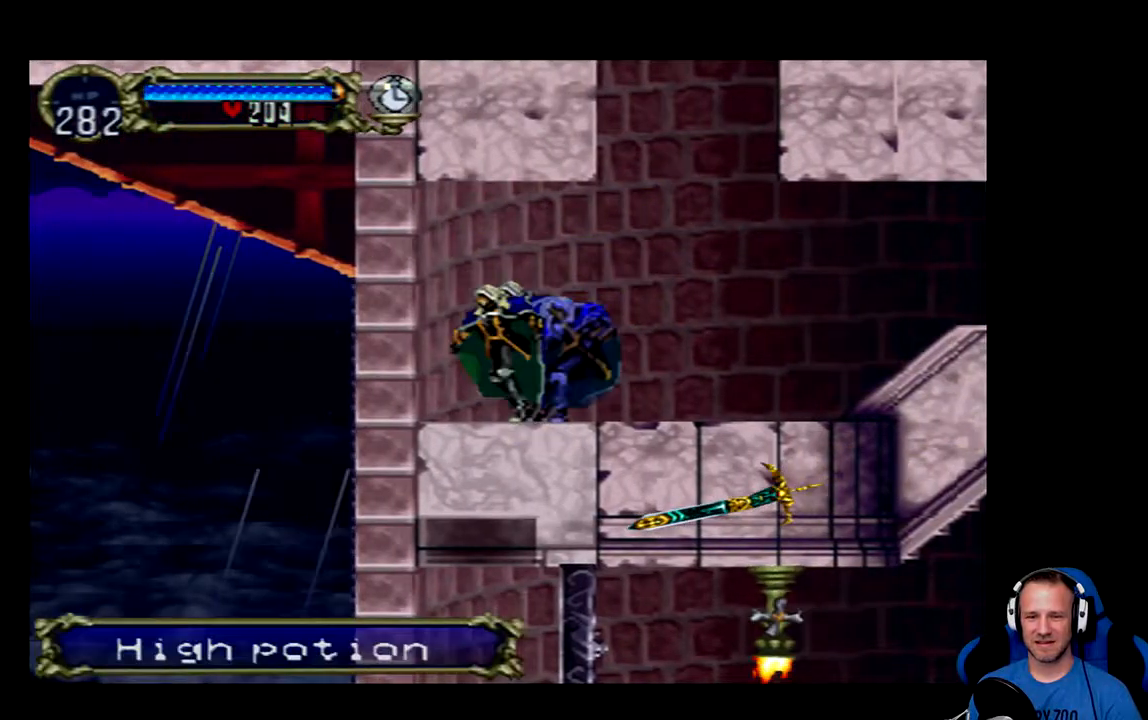
{"buttons": ["DPAD_RIGHT"], "left_stick": "center", "right_stick": "center", "events": [[33, "DPAD_LEFT", "up"], [200, "DPAD_RIGHT", "down"]]}
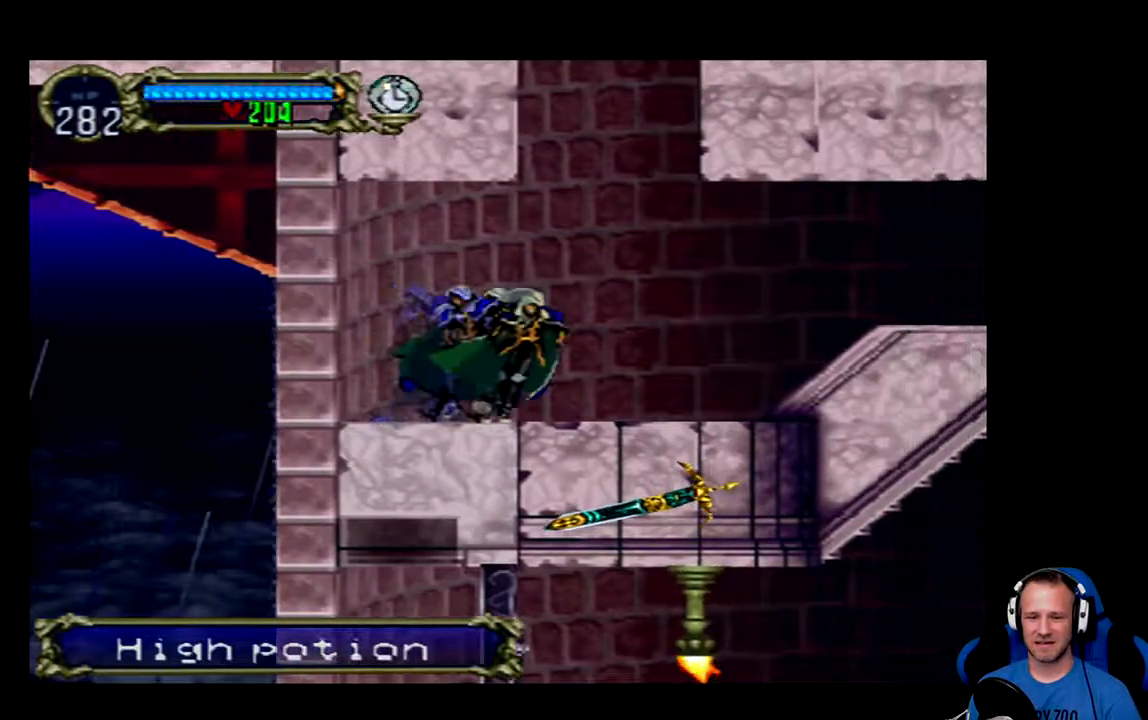
{"buttons": [], "left_stick": "center", "right_stick": "center", "events": [[317, "DPAD_RIGHT", "up"]]}
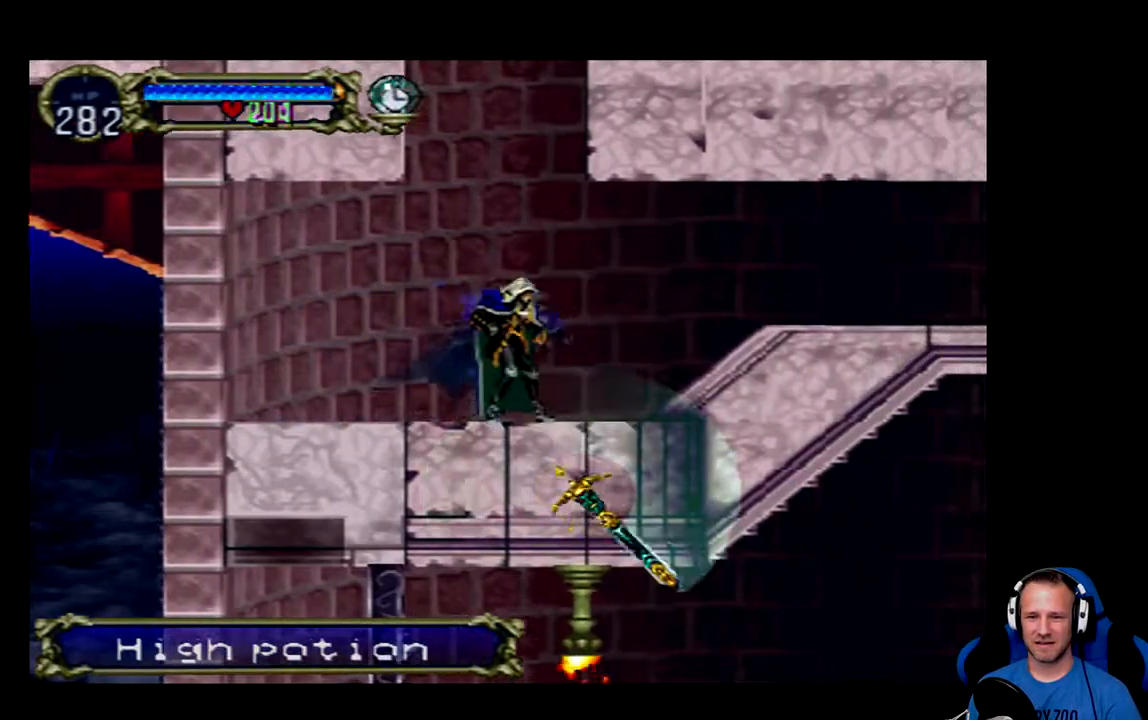
{"buttons": ["DPAD_RIGHT"], "left_stick": "center", "right_stick": "center", "events": [[250, "DPAD_RIGHT", "down"]]}
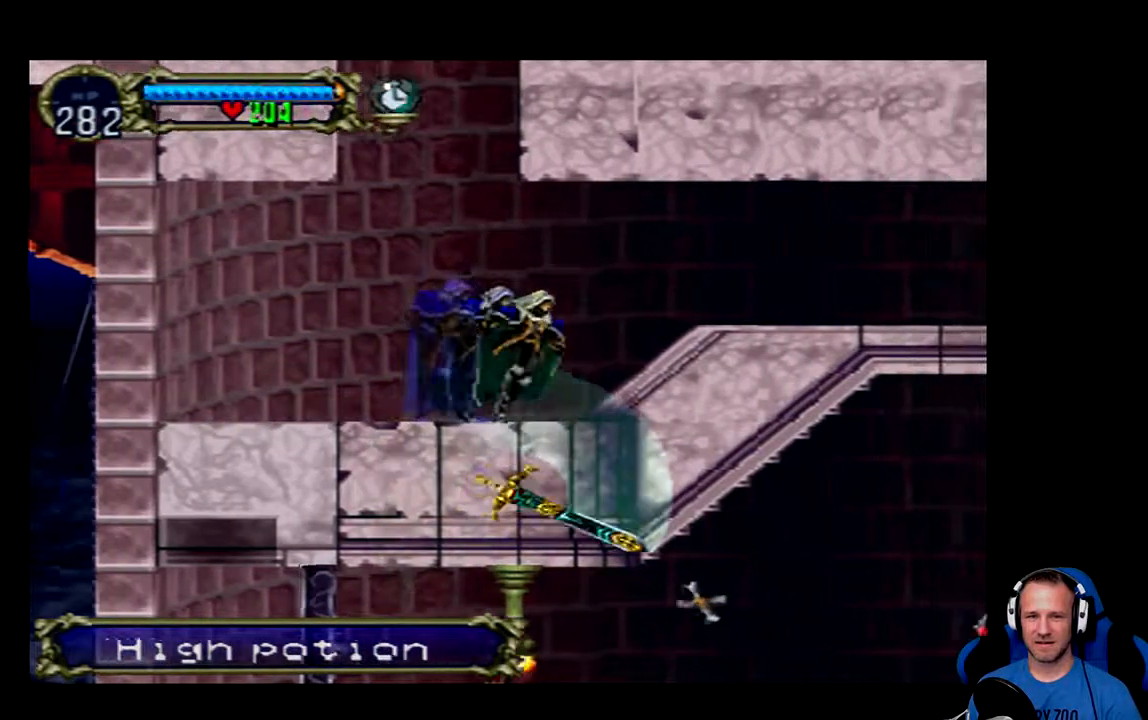
{"buttons": [], "left_stick": "center", "right_stick": "center", "events": [[250, "DPAD_RIGHT", "up"]]}
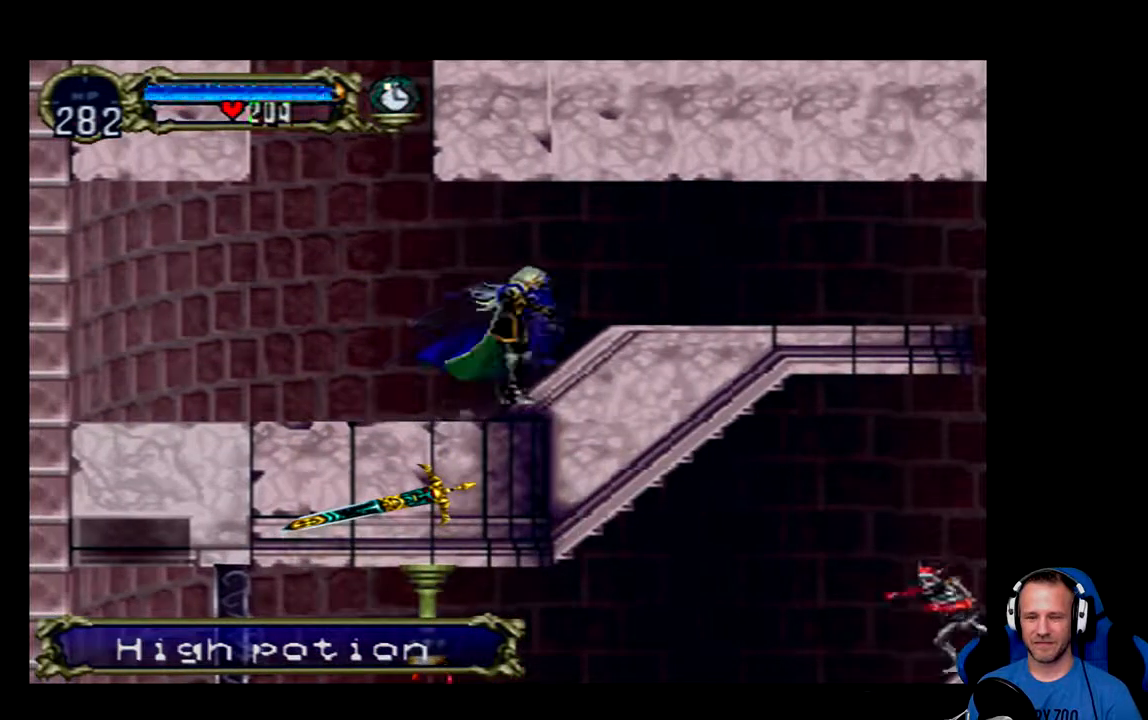
{"buttons": [], "left_stick": "center", "right_stick": "center", "events": [[100, "DPAD_LEFT", "down"], [467, "DPAD_LEFT", "up"]]}
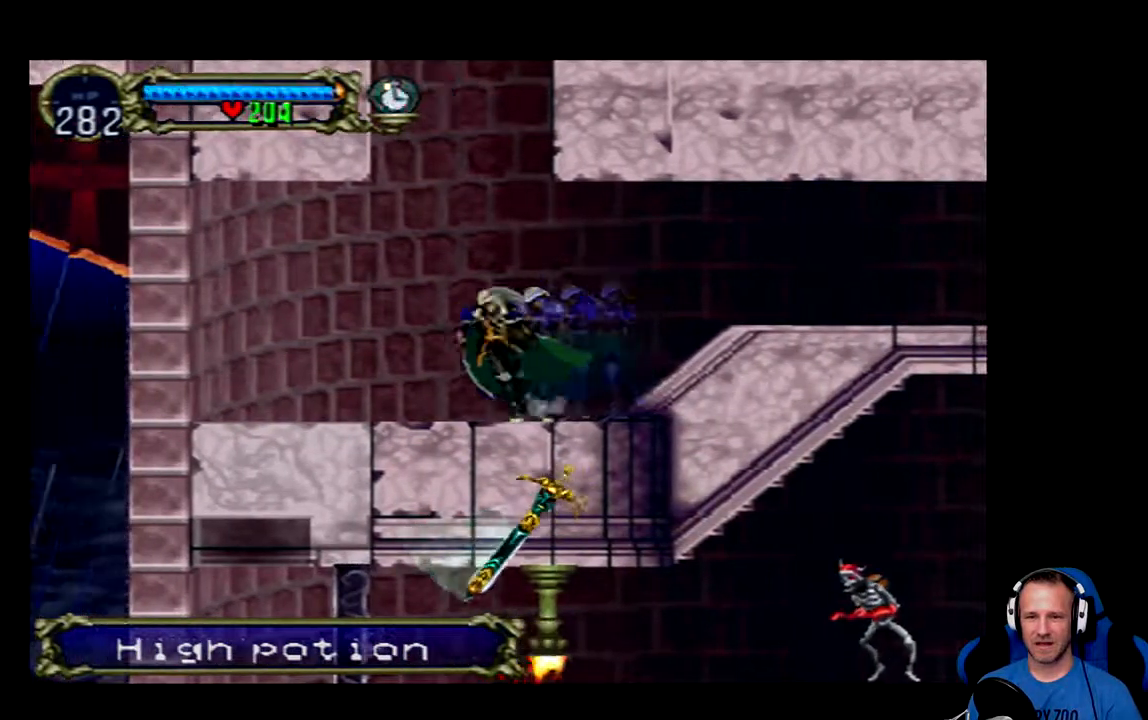
{"buttons": ["A"], "left_stick": "center", "right_stick": "center", "events": [[33, "A", "down"], [334, "A", "up"], [400, "A", "down"]]}
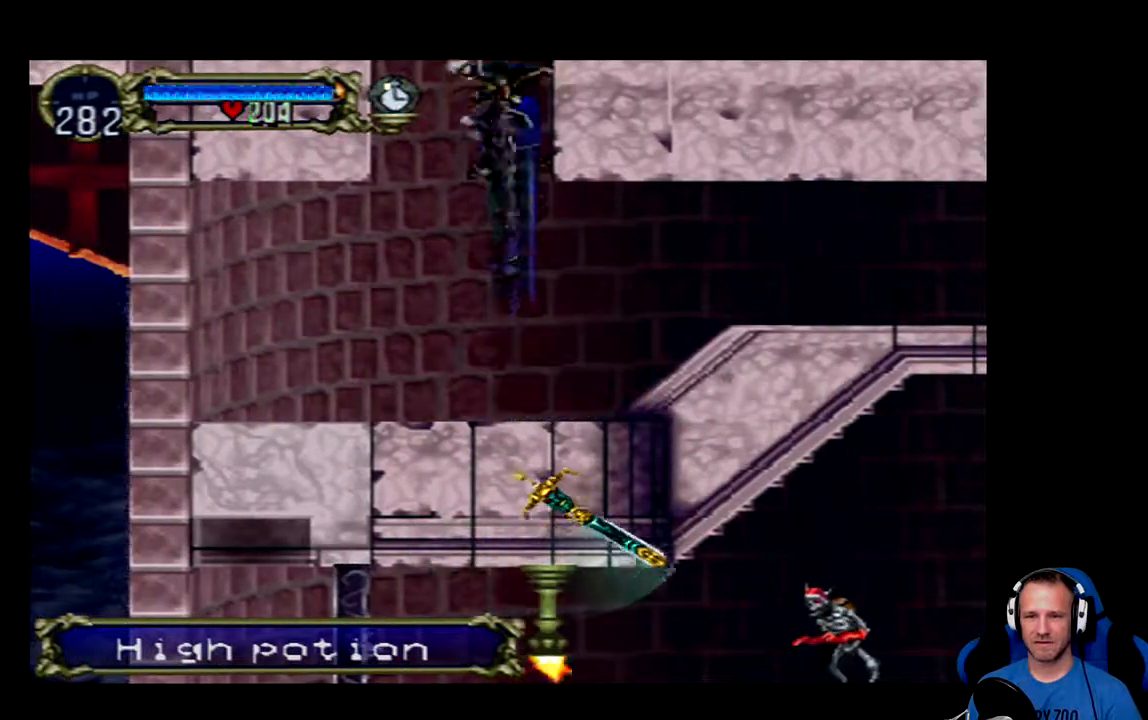
{"buttons": ["A"], "left_stick": "center", "right_stick": "center", "events": []}
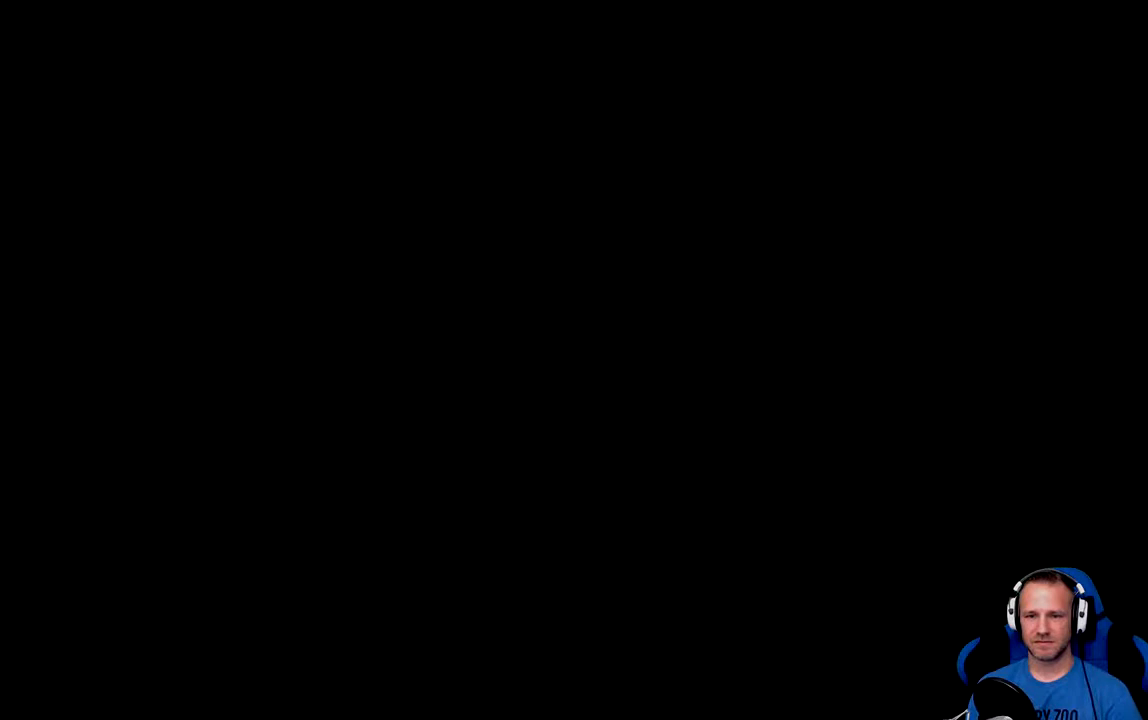
{"buttons": [], "left_stick": "center", "right_stick": "center", "events": [[150, "A", "up"]]}
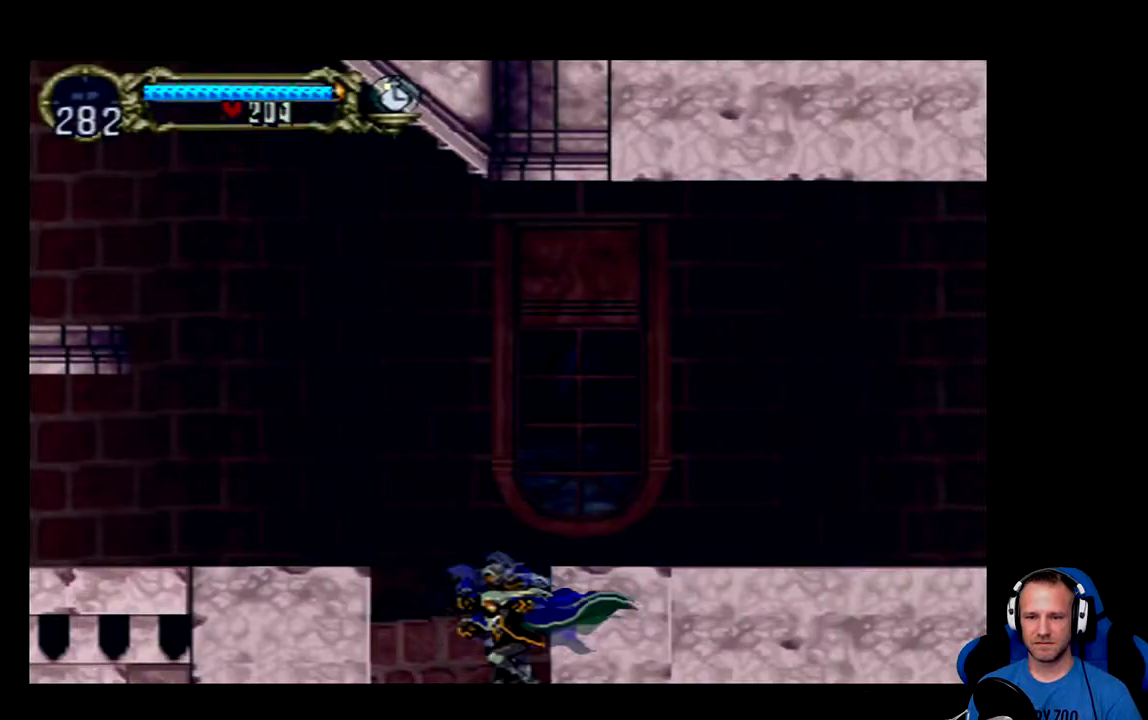
{"buttons": ["SELECT"], "left_stick": "center", "right_stick": "center", "events": [[483, "SELECT", "down"]]}
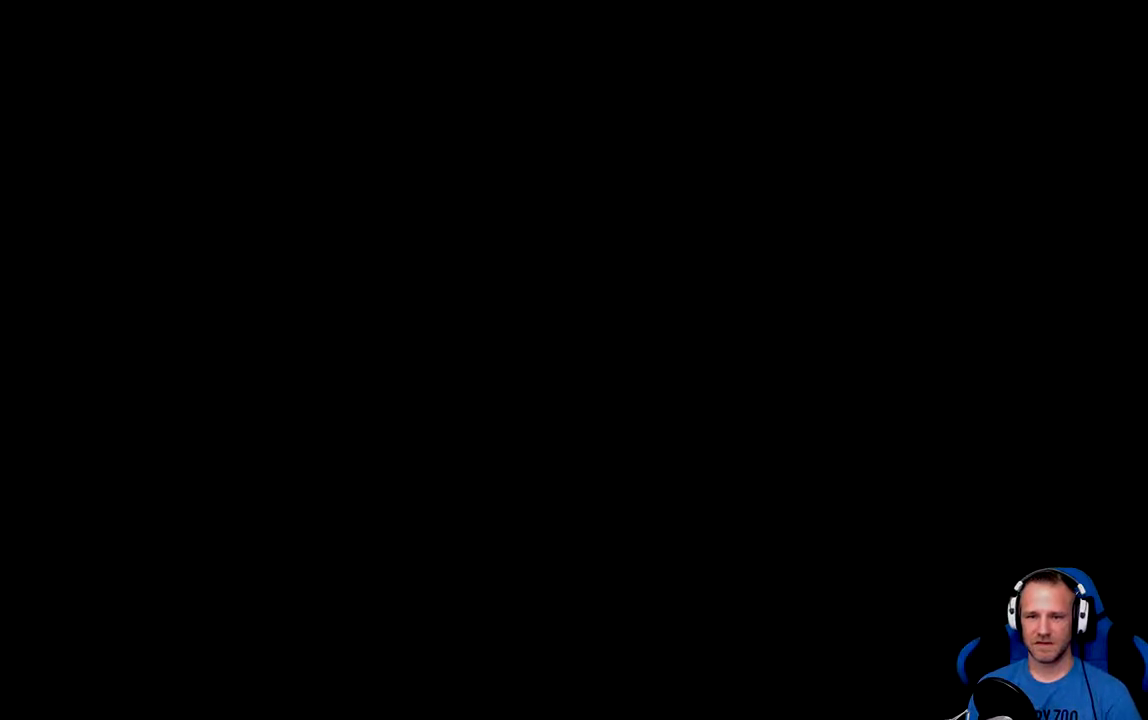
{"buttons": [], "left_stick": "center", "right_stick": "center", "events": [[150, "SELECT", "up"]]}
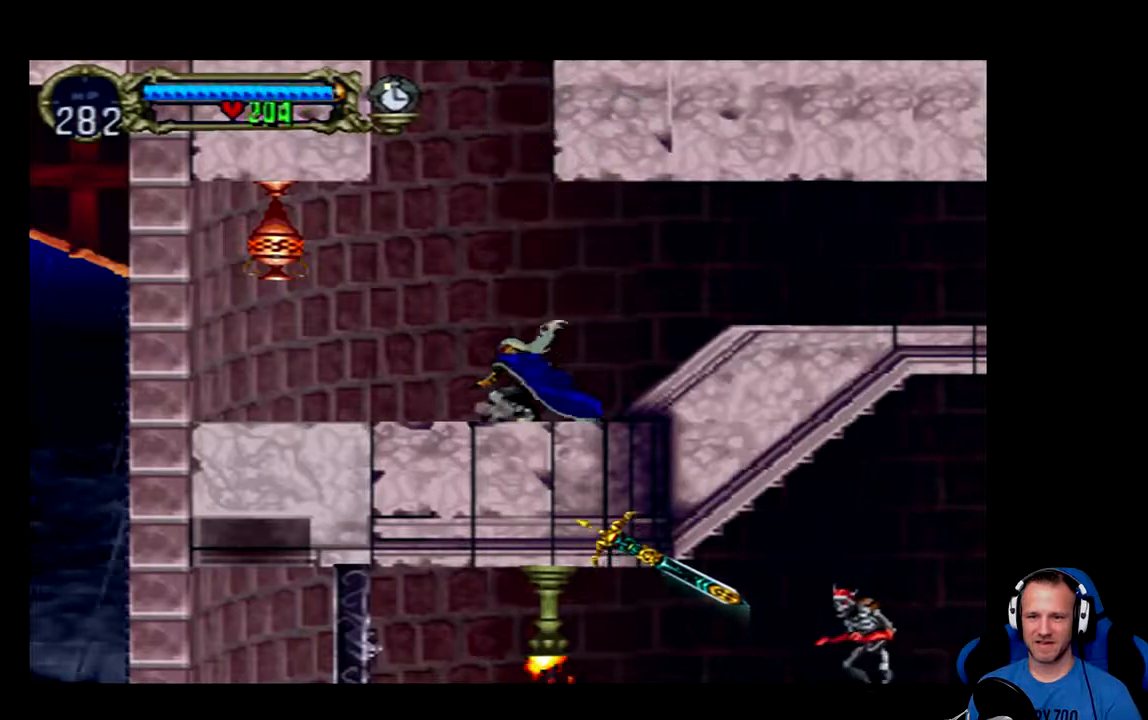
{"buttons": [], "left_stick": "center", "right_stick": "center", "events": []}
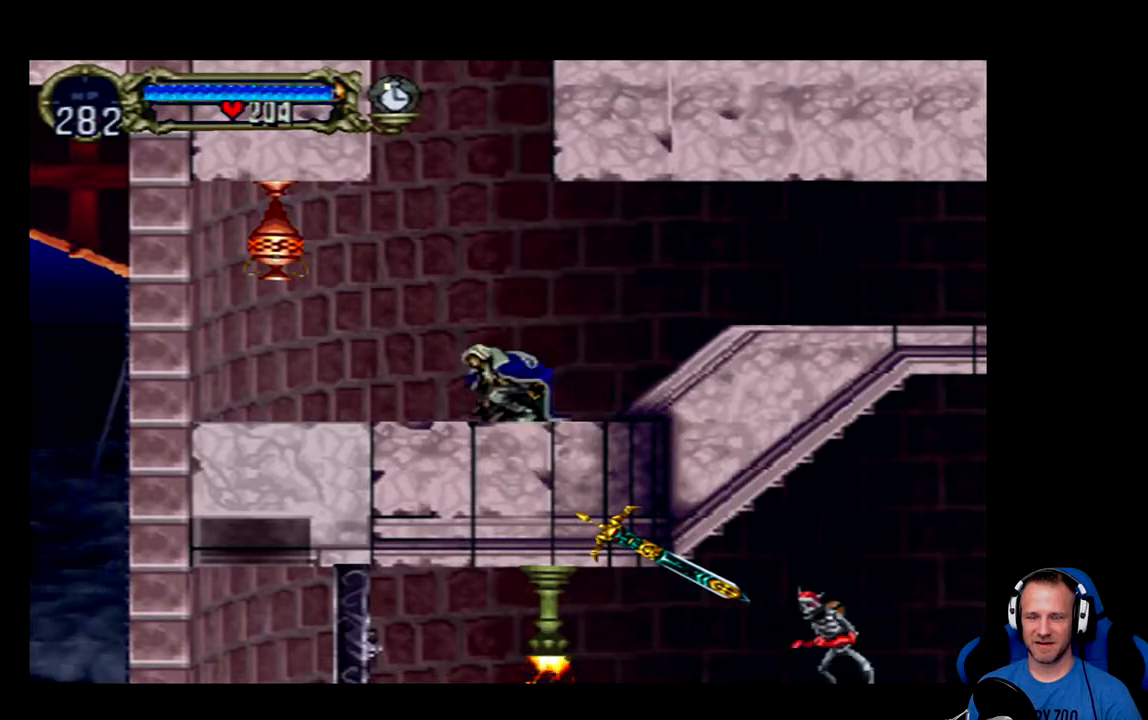
{"buttons": ["X", "DPAD_LEFT"], "left_stick": "center", "right_stick": "center", "events": [[234, "DPAD_LEFT", "down"], [300, "A", "down"], [367, "A", "up"], [467, "X", "down"]]}
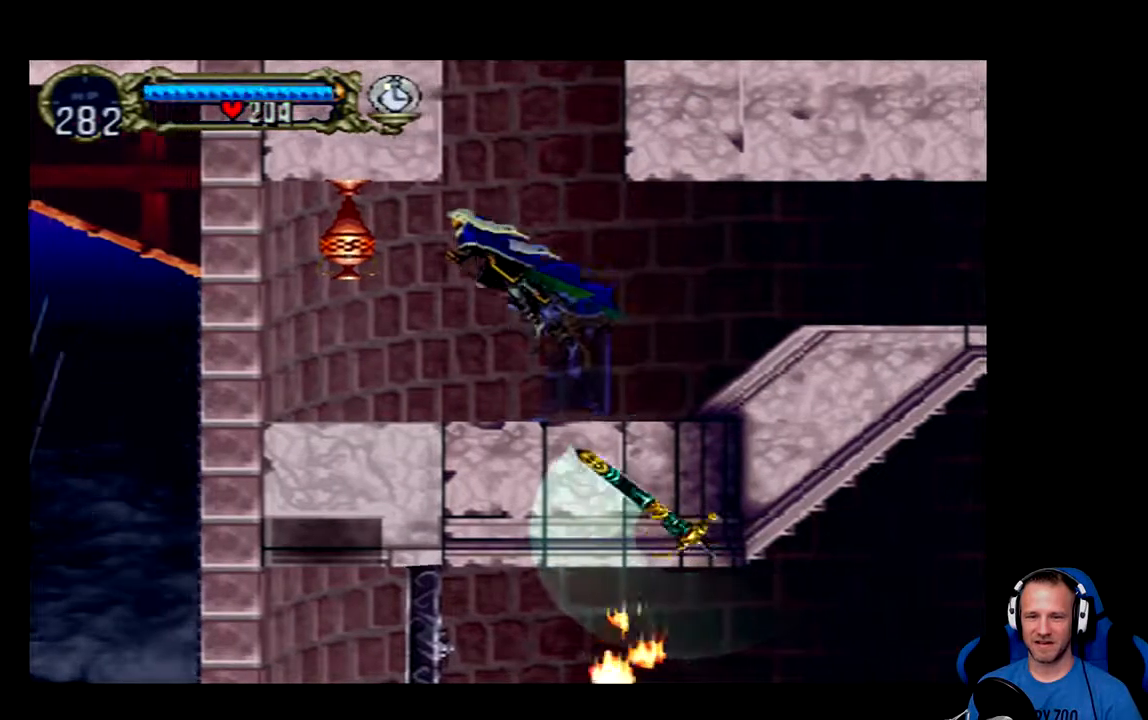
{"buttons": ["DPAD_RIGHT"], "left_stick": "center", "right_stick": "center", "events": [[33, "X", "up"], [233, "DPAD_LEFT", "up"], [500, "DPAD_RIGHT", "down"]]}
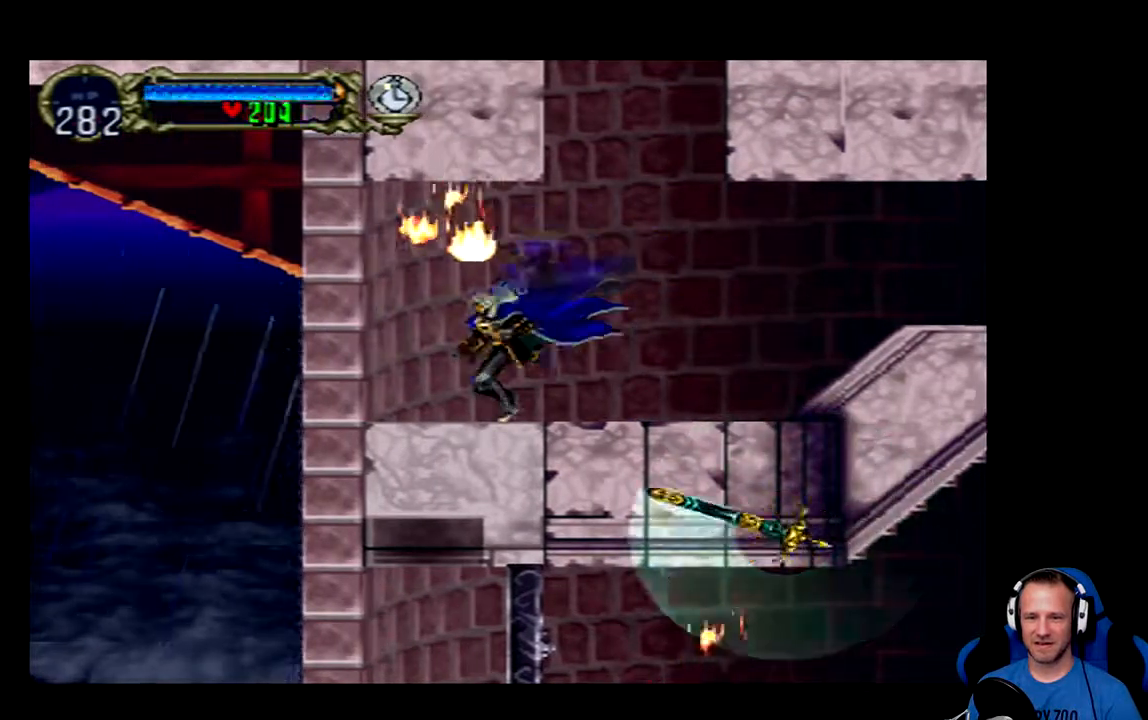
{"buttons": ["DPAD_RIGHT"], "left_stick": "center", "right_stick": "center", "events": []}
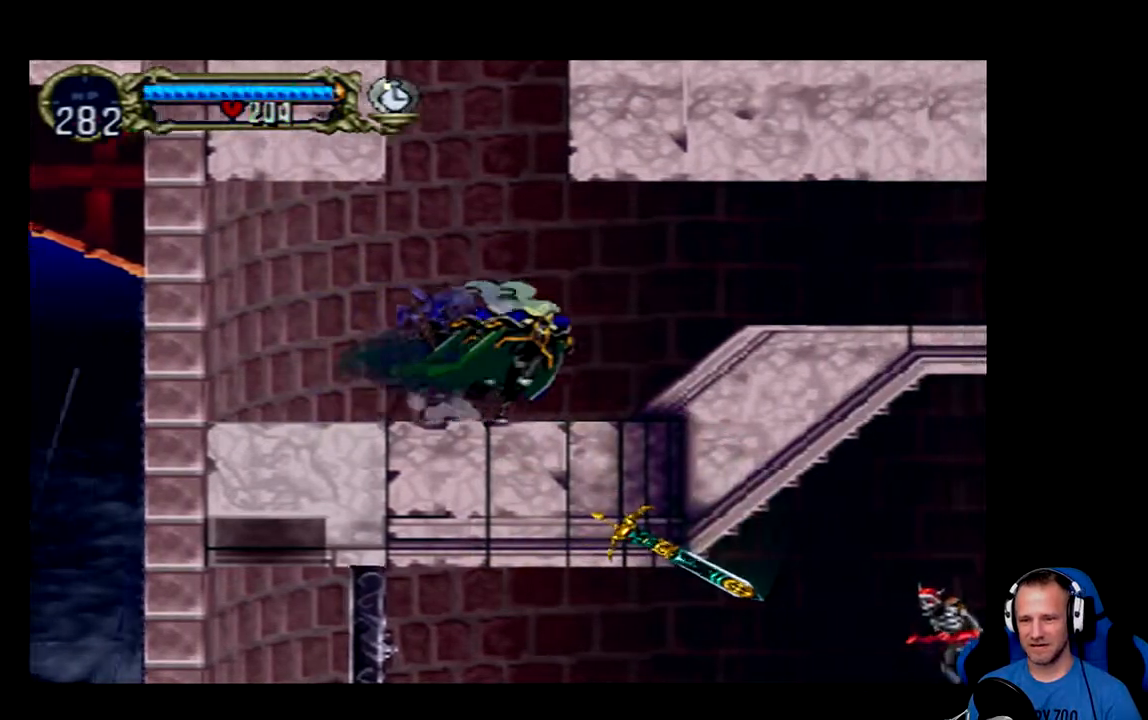
{"buttons": ["A", "DPAD_RIGHT"], "left_stick": "center", "right_stick": "center", "events": [[417, "A", "down"]]}
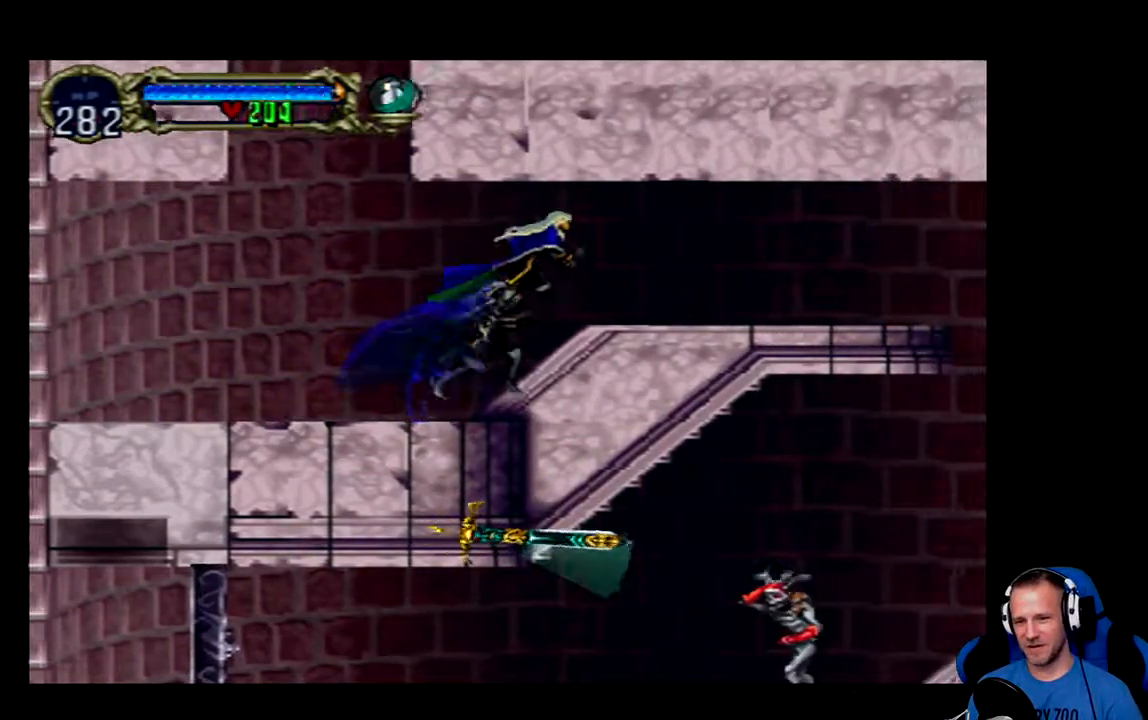
{"buttons": ["DPAD_RIGHT"], "left_stick": "center", "right_stick": "center", "events": [[17, "A", "up"]]}
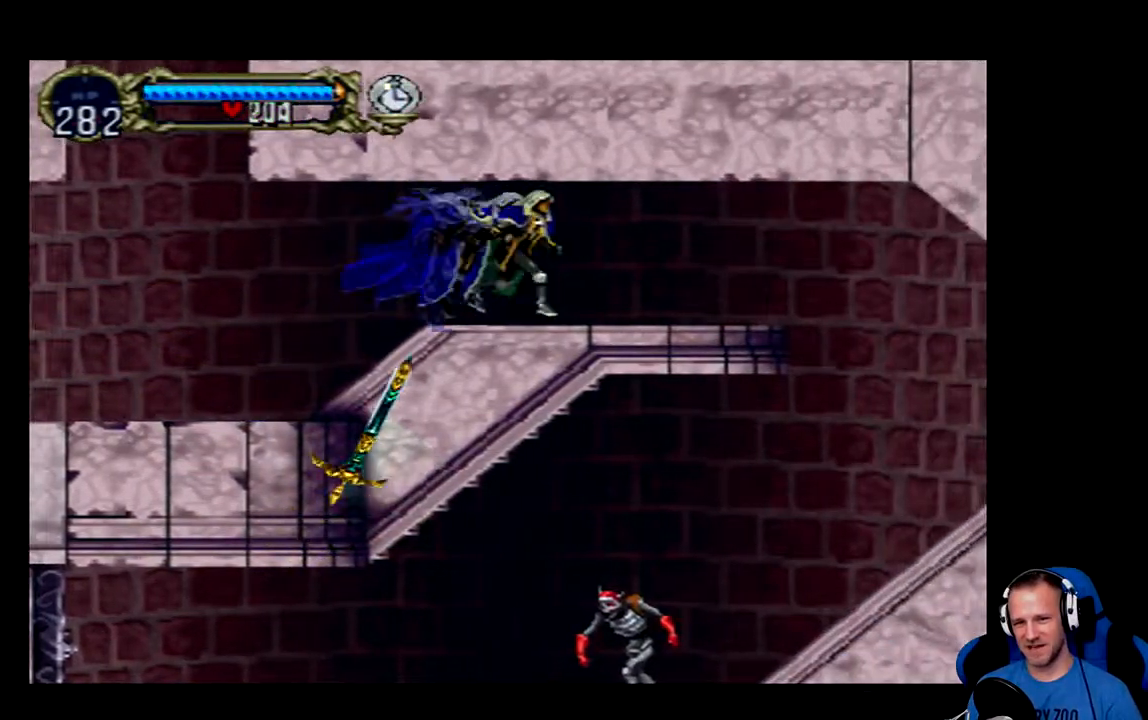
{"buttons": ["DPAD_RIGHT"], "left_stick": "center", "right_stick": "center", "events": []}
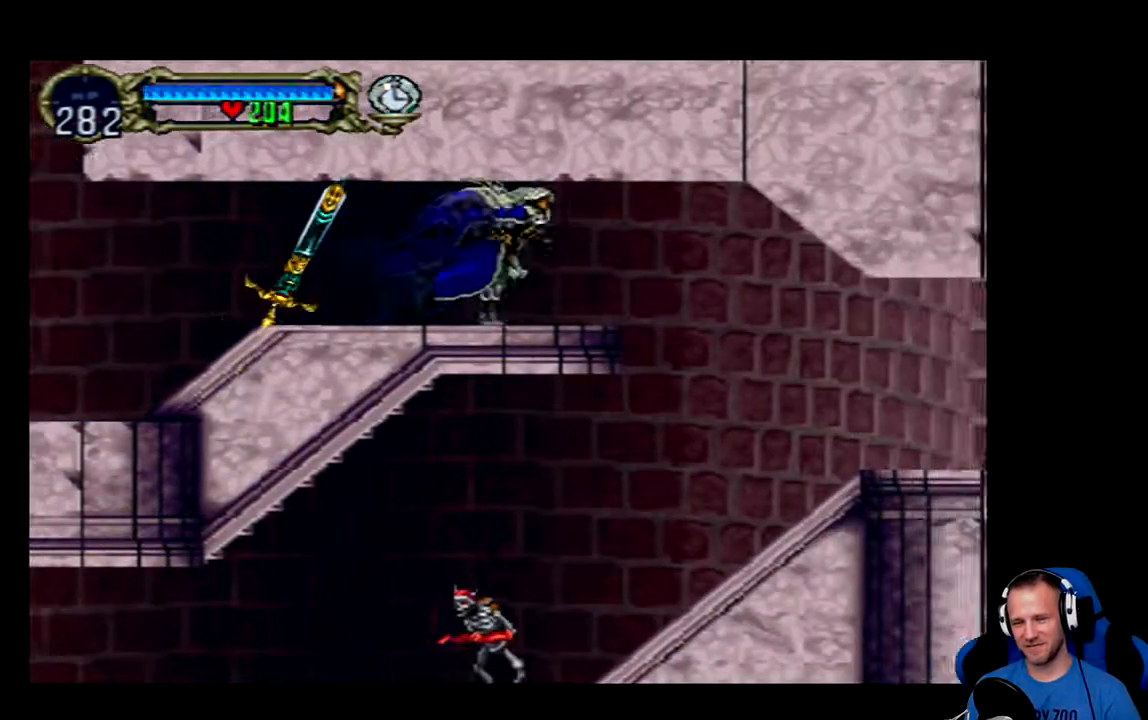
{"buttons": ["DPAD_RIGHT"], "left_stick": "center", "right_stick": "center", "events": [[251, "A", "down"], [417, "A", "up"]]}
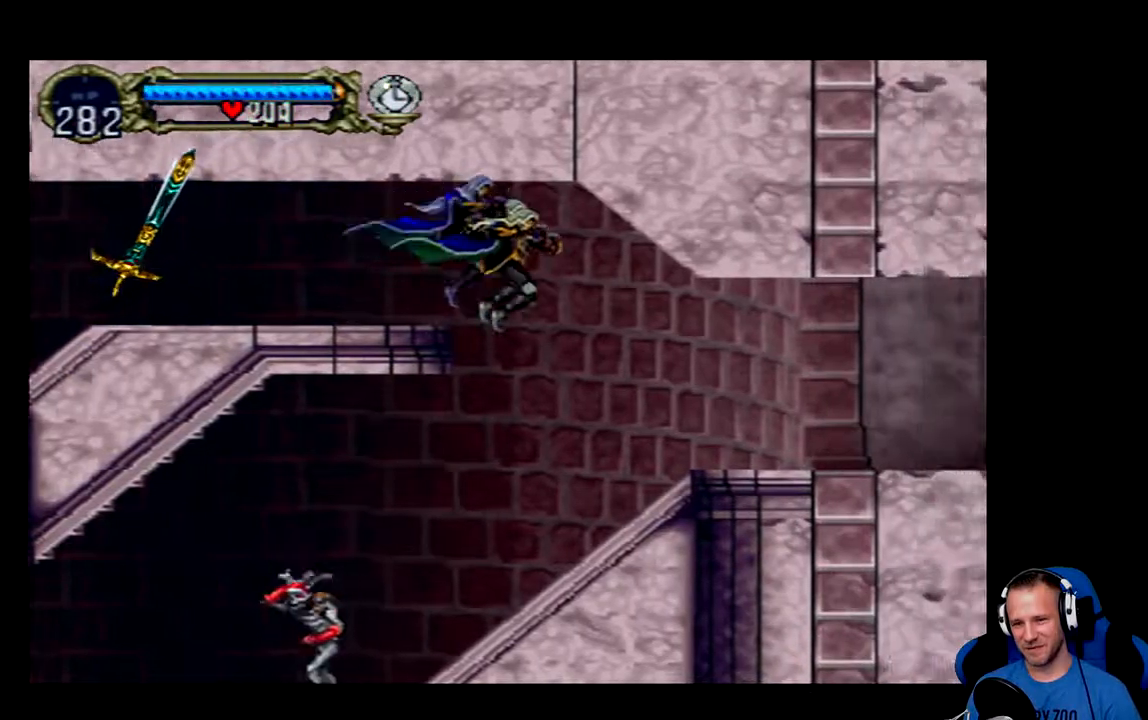
{"buttons": ["DPAD_RIGHT"], "left_stick": "center", "right_stick": "center", "events": []}
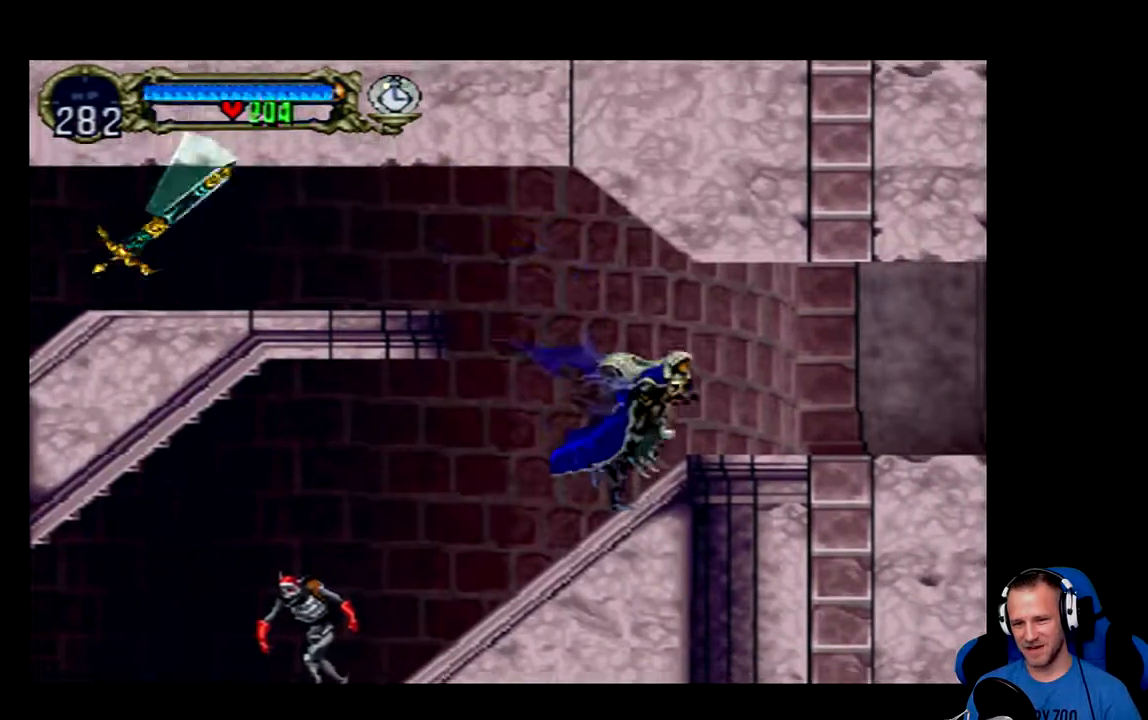
{"buttons": ["DPAD_RIGHT"], "left_stick": "center", "right_stick": "center", "events": []}
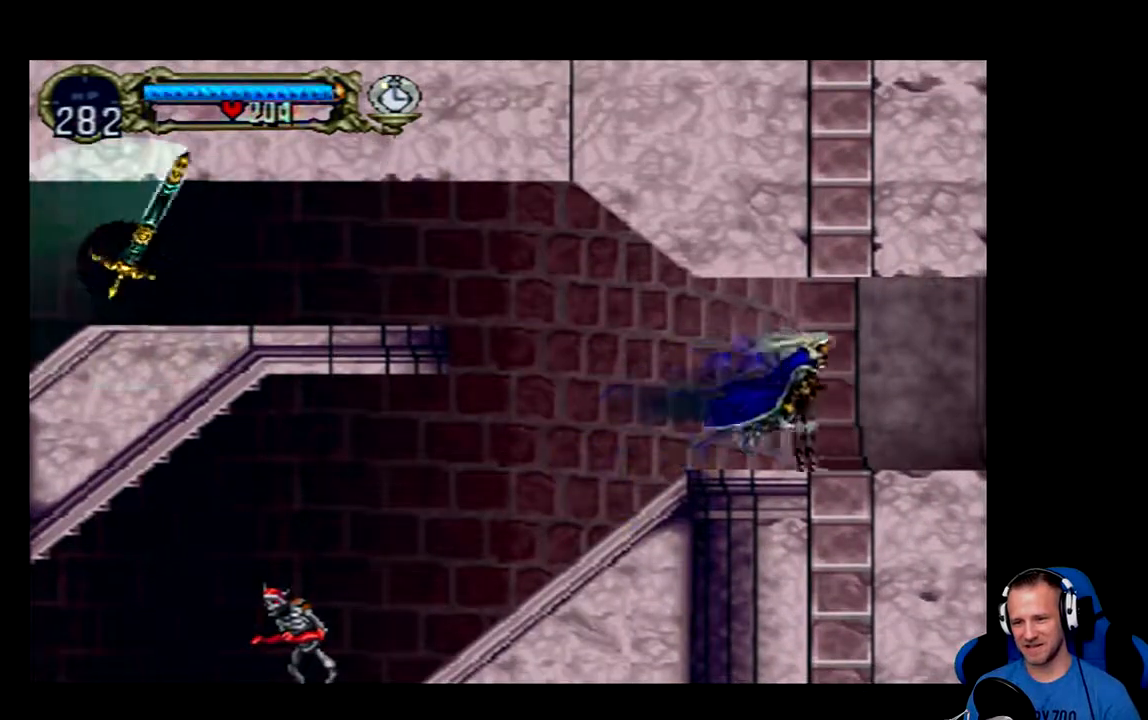
{"buttons": ["DPAD_RIGHT"], "left_stick": "center", "right_stick": "center", "events": []}
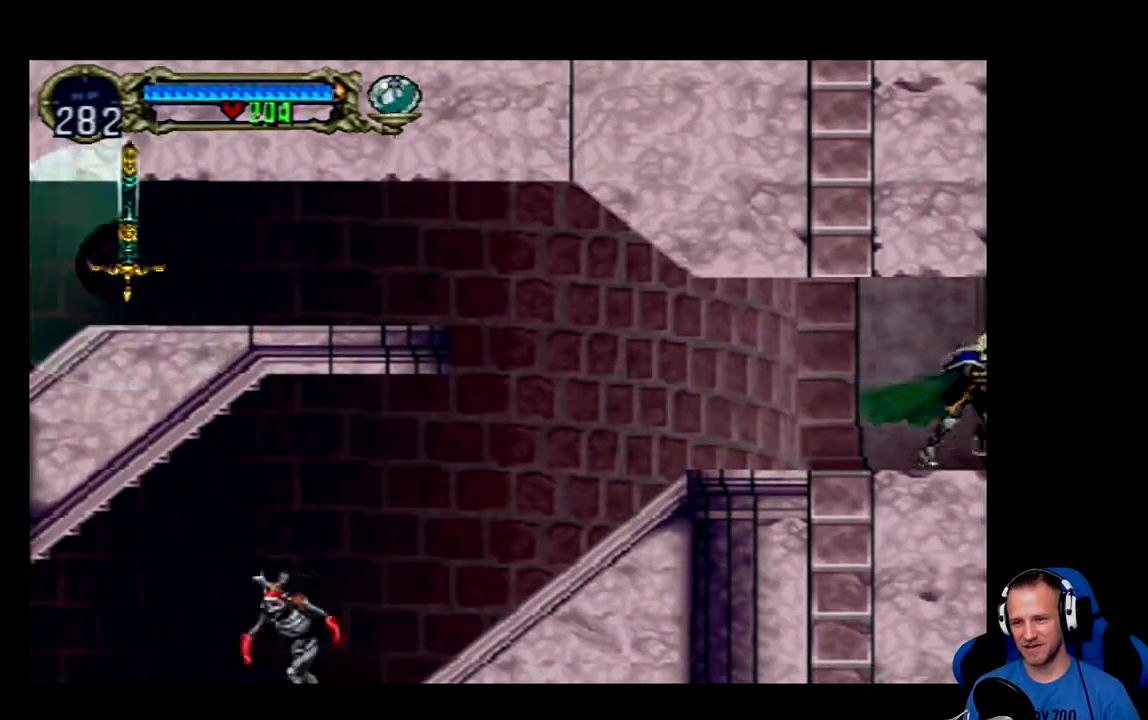
{"buttons": [], "left_stick": "center", "right_stick": "center", "events": [[401, "DPAD_RIGHT", "up"]]}
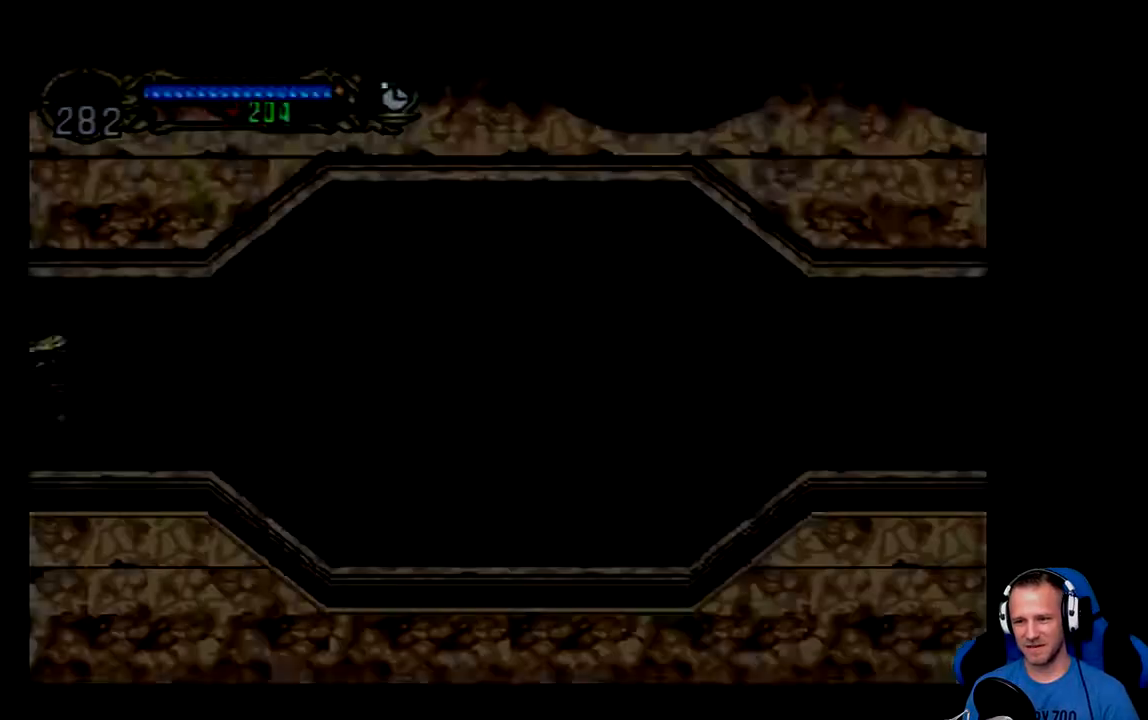
{"buttons": ["DPAD_RIGHT"], "left_stick": "center", "right_stick": "center", "events": [[200, "DPAD_RIGHT", "down"]]}
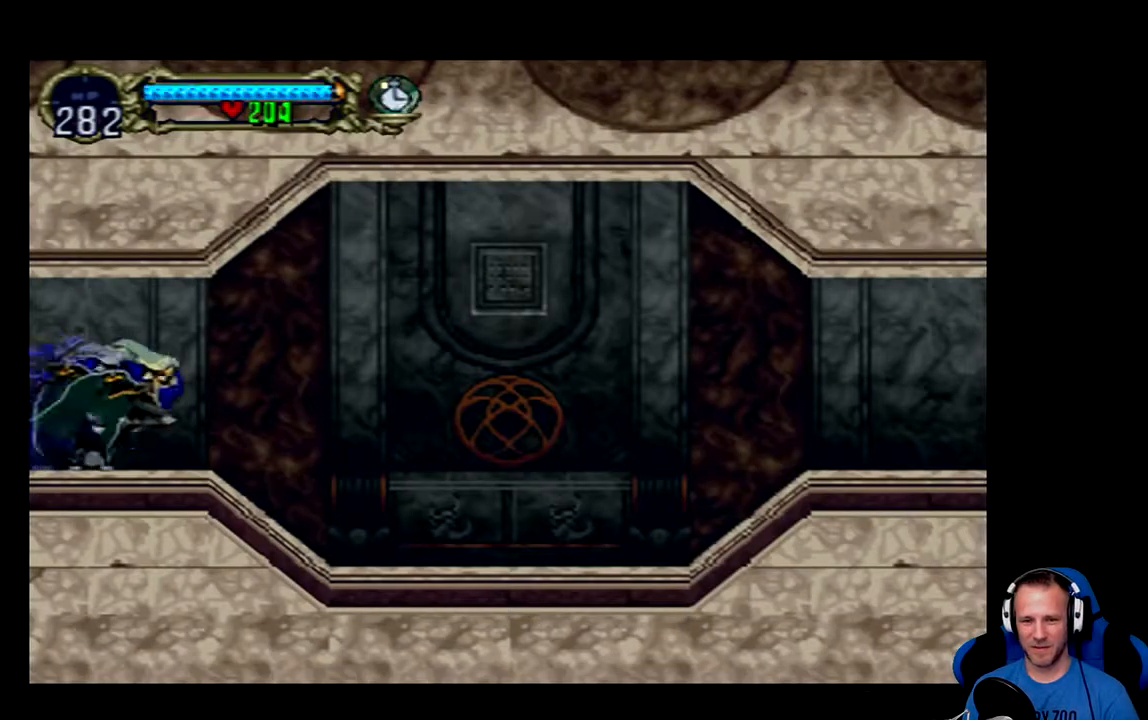
{"buttons": ["DPAD_RIGHT"], "left_stick": "center", "right_stick": "center", "events": []}
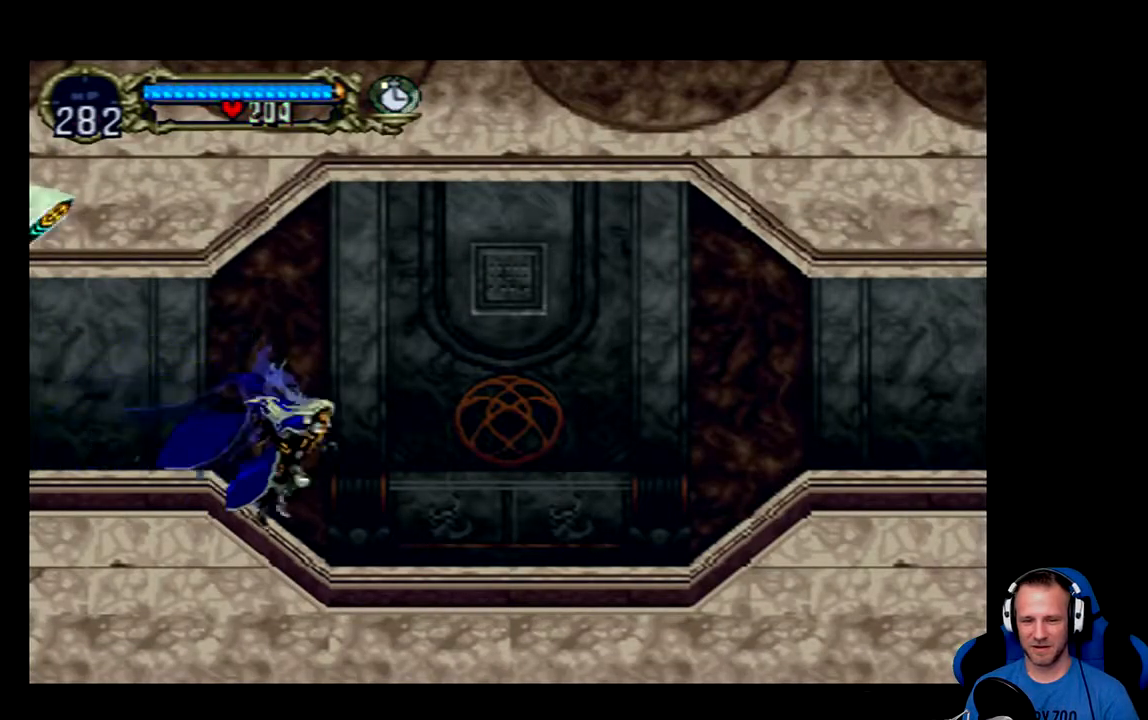
{"buttons": ["Y"], "left_stick": "center", "right_stick": "center", "events": [[117, "DPAD_RIGHT", "up"], [217, "DPAD_LEFT", "down"], [317, "DPAD_LEFT", "up"], [317, "Y", "down"], [384, "Y", "up"], [484, "Y", "down"]]}
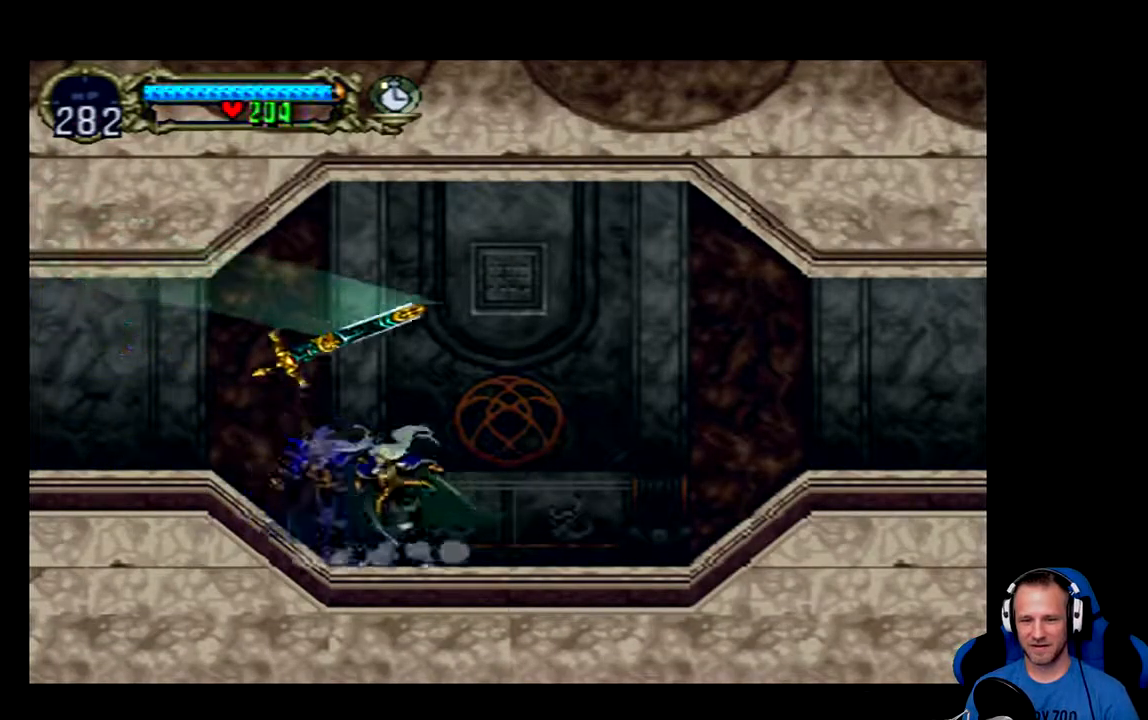
{"buttons": ["Y"], "left_stick": "center", "right_stick": "center", "events": [[17, "Y", "up"], [84, "Y", "down"], [151, "Y", "up"], [184, "Y", "down"], [251, "Y", "up"], [317, "Y", "down"], [384, "Y", "up"], [417, "Y", "down"]]}
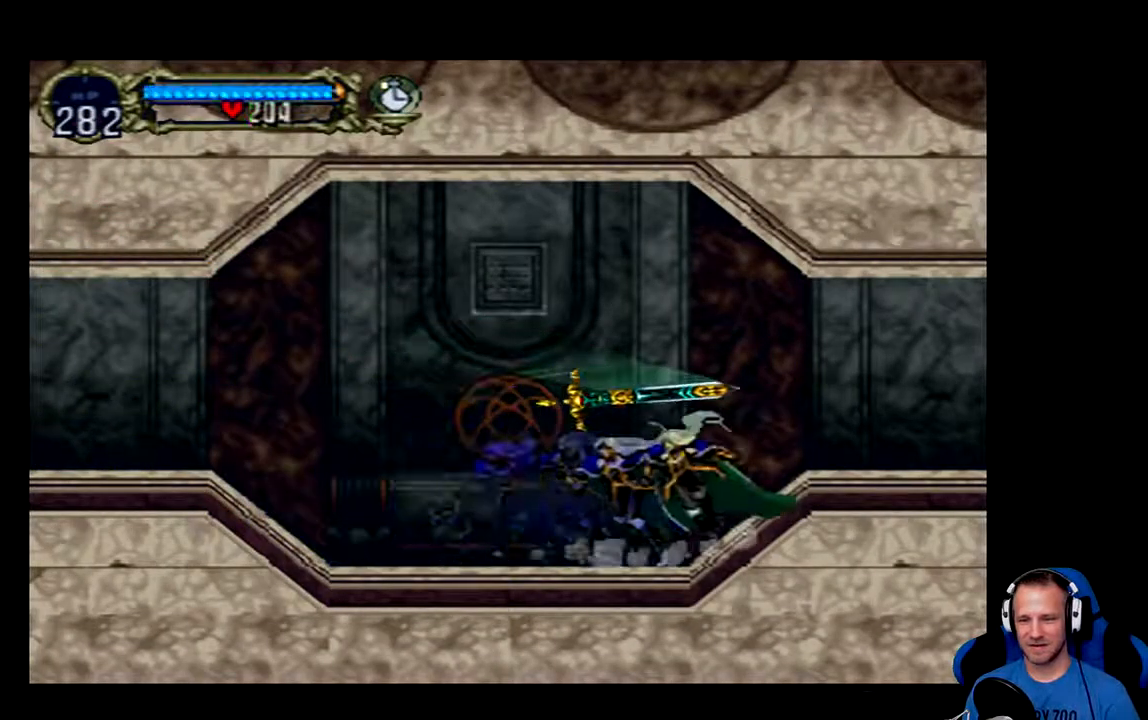
{"buttons": ["Y"], "left_stick": "center", "right_stick": "center", "events": [[83, "Y", "up"], [150, "Y", "down"], [217, "Y", "up"], [250, "Y", "down"], [317, "Y", "up"], [384, "Y", "down"], [434, "Y", "up"], [467, "Y", "down"]]}